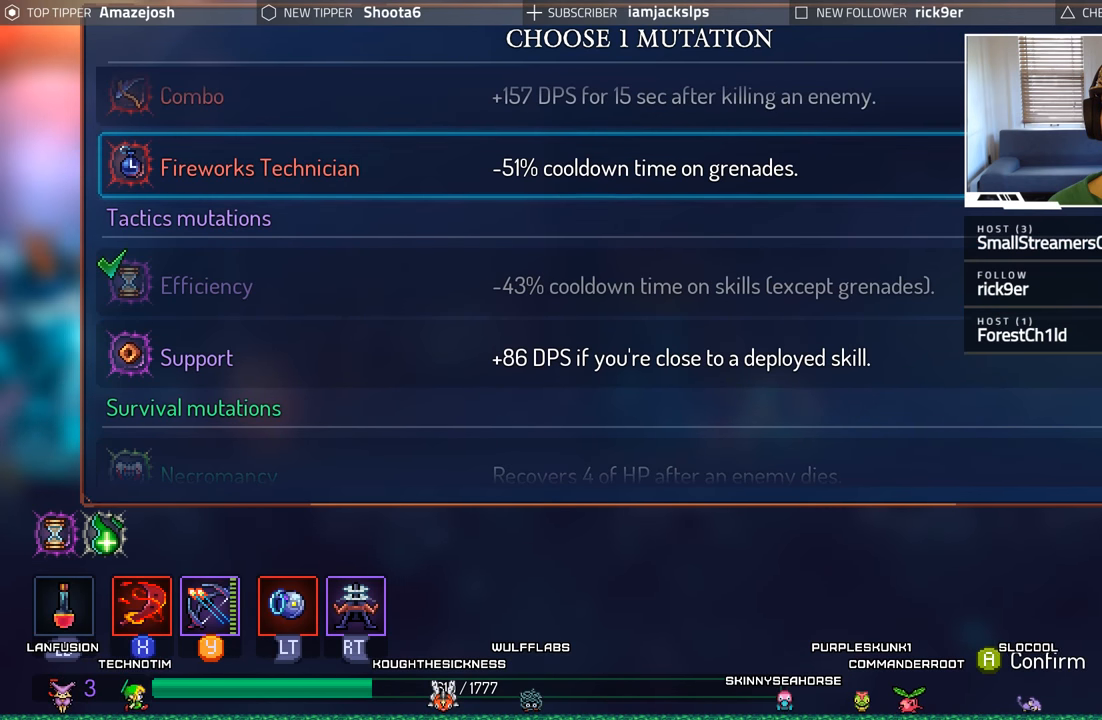
Gameplay with a controller (Xbox layout); each line is a JSON object with the inputs held at the frame after it. "events" lists button and stick changes between this image and that frame as [ms after this image, input, new state], when the widget could be followed in between. Not read: L3 R3.
{"buttons": [], "left_stick": "center", "right_stick": "center", "events": []}
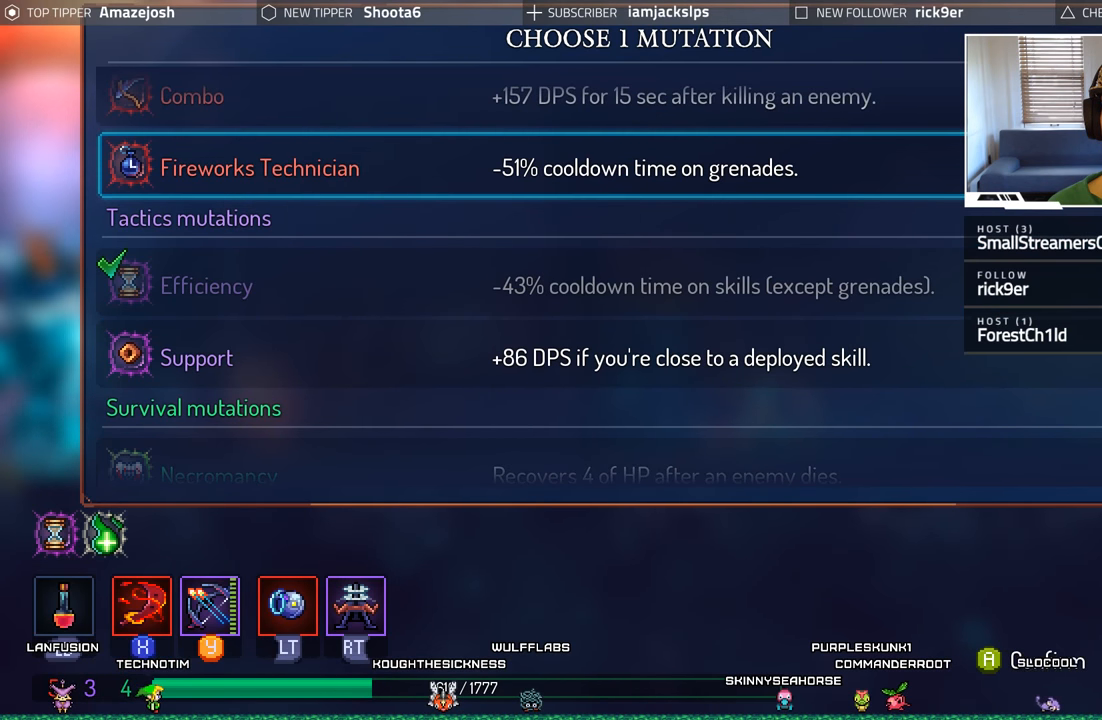
{"buttons": [], "left_stick": "center", "right_stick": "center", "events": []}
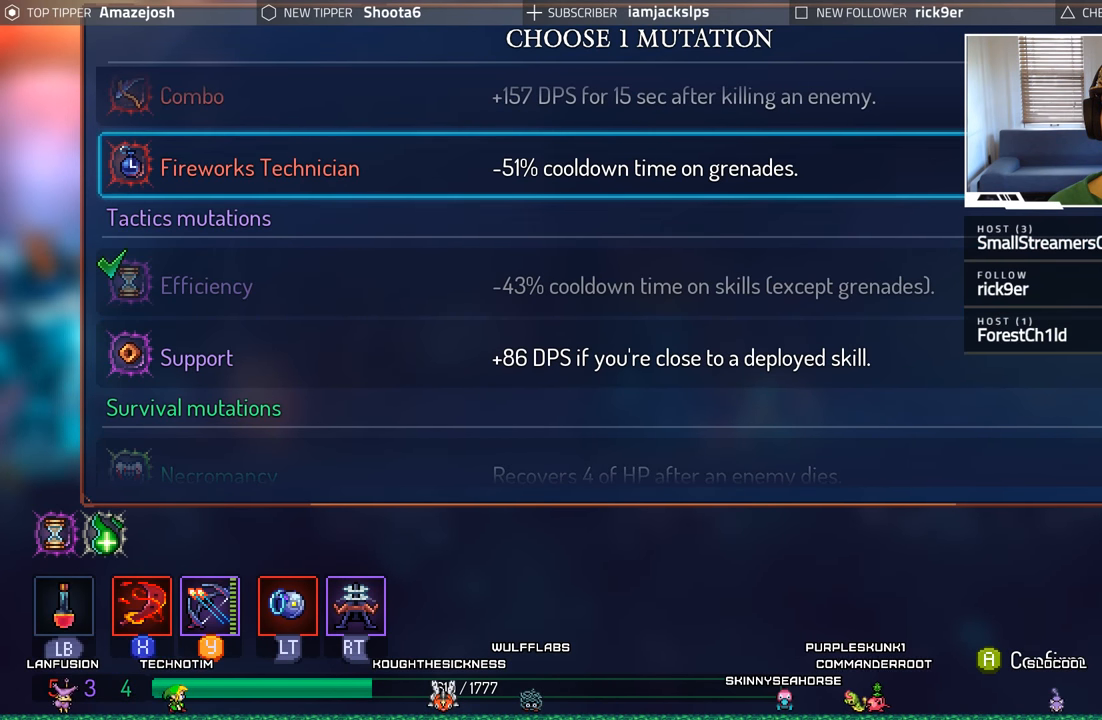
{"buttons": [], "left_stick": "center", "right_stick": "center", "events": [[133, "DPAD_DOWN", "down"], [250, "DPAD_DOWN", "up"], [317, "DPAD_DOWN", "down"], [433, "DPAD_DOWN", "up"]]}
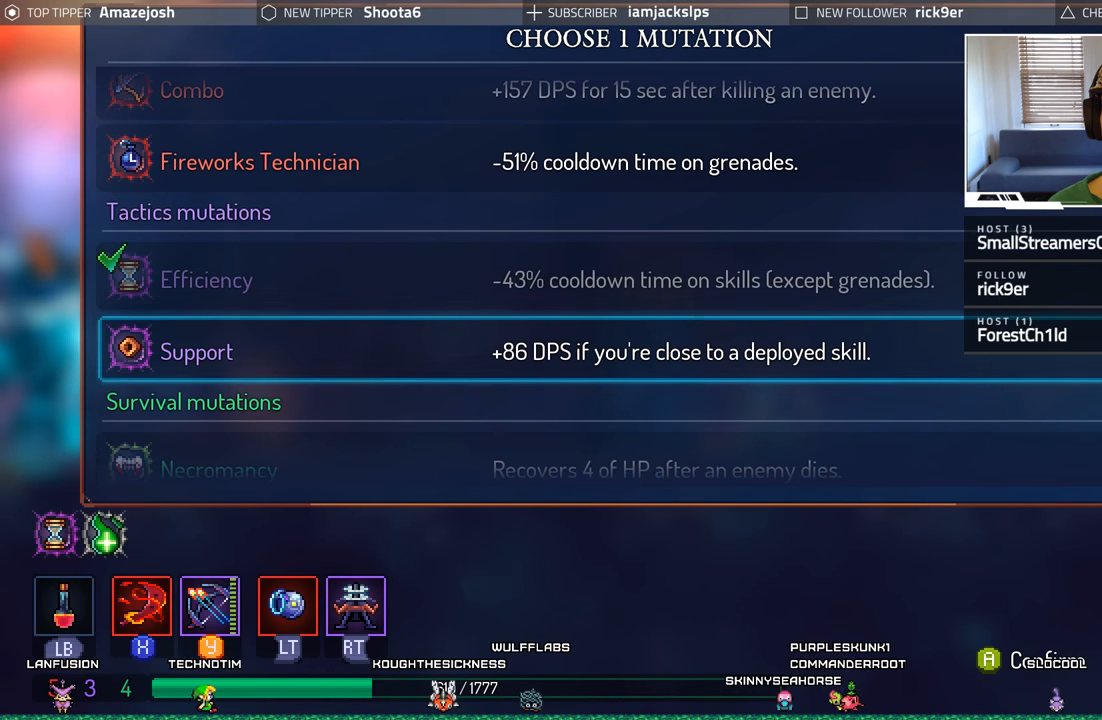
{"buttons": [], "left_stick": "center", "right_stick": "center", "events": [[150, "A", "down"], [333, "A", "up"]]}
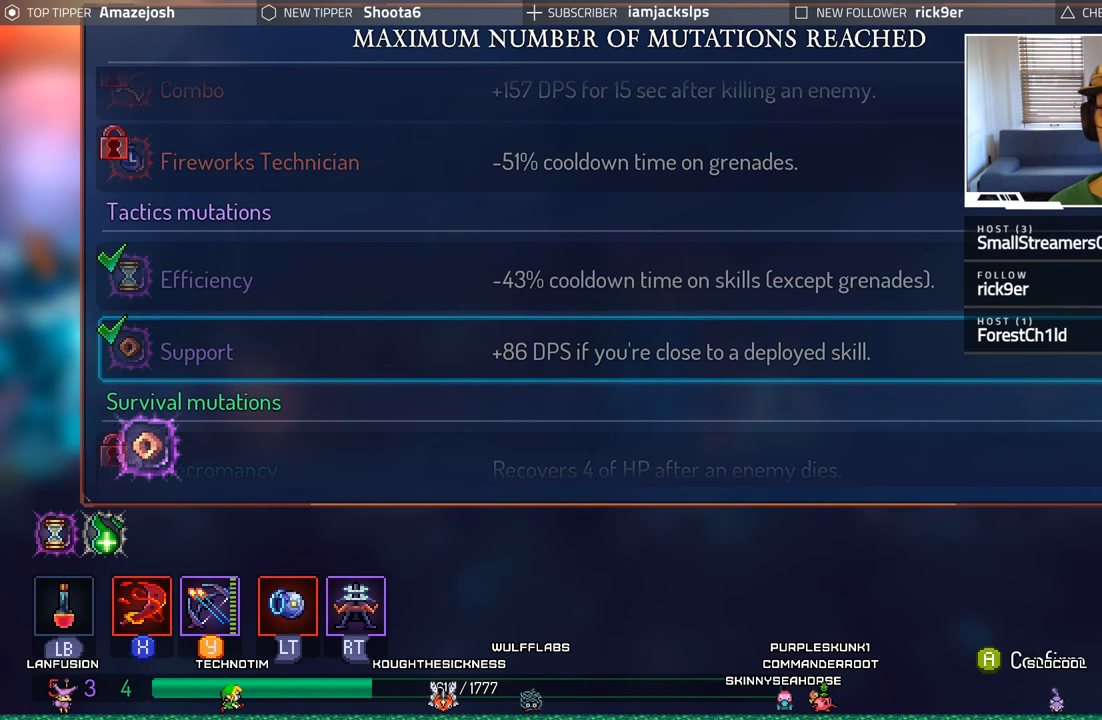
{"buttons": [], "left_stick": "center", "right_stick": "center", "events": []}
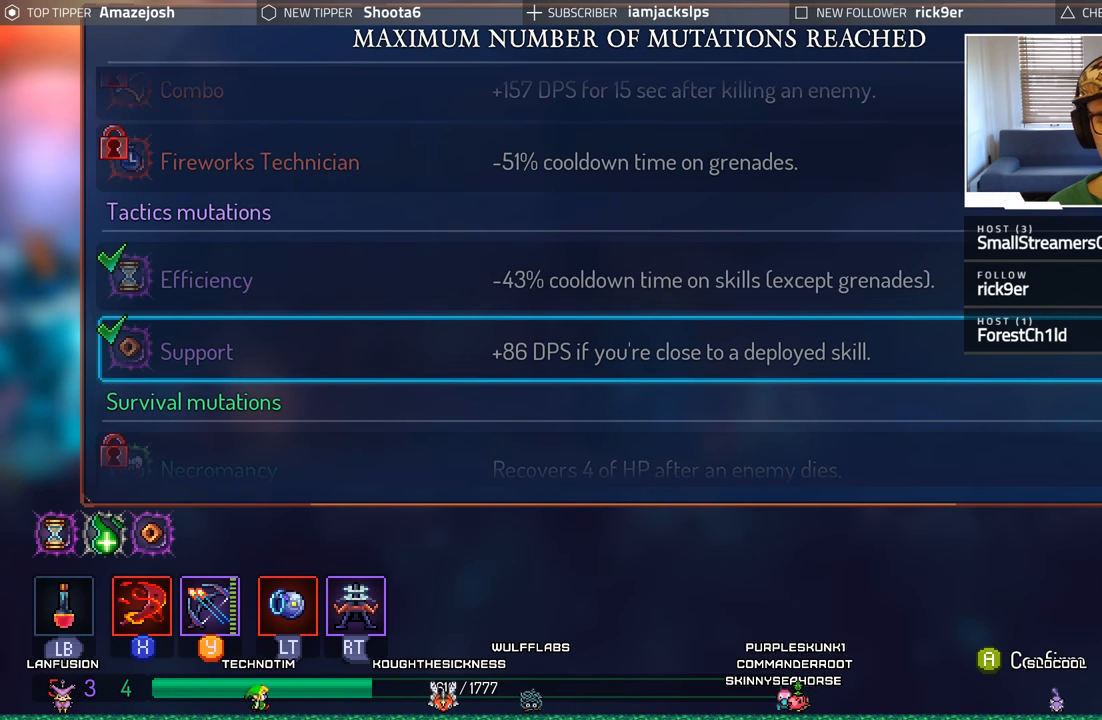
{"buttons": [], "left_stick": "center", "right_stick": "center", "events": []}
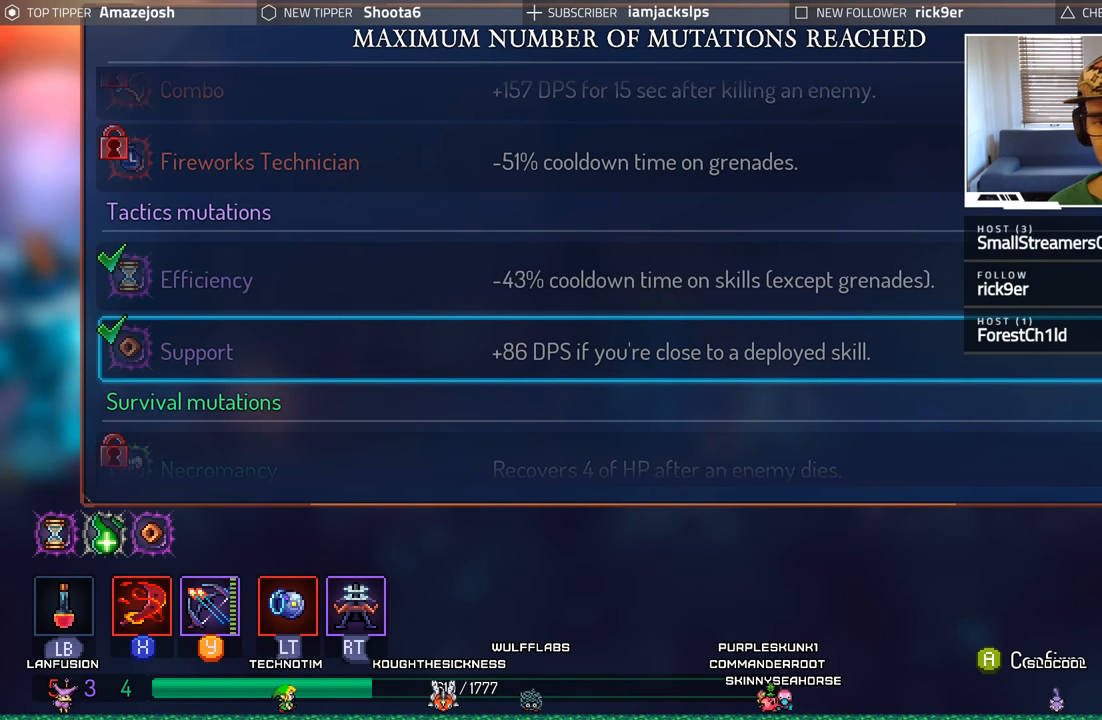
{"buttons": [], "left_stick": "center", "right_stick": "center", "events": []}
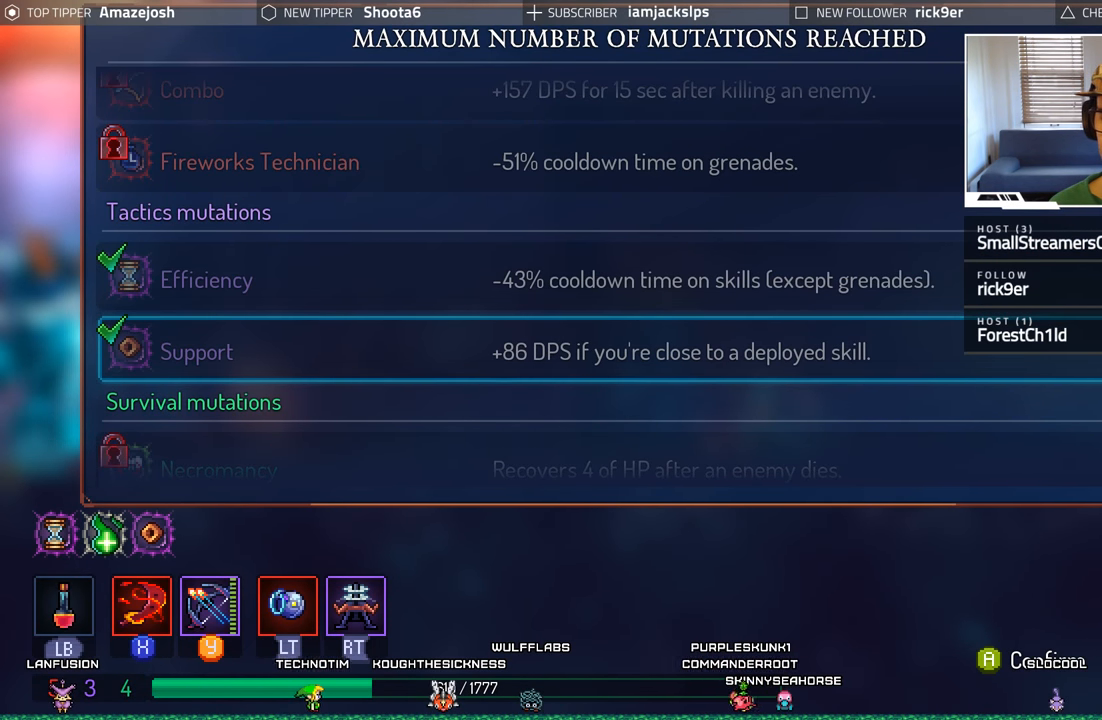
{"buttons": [], "left_stick": "center", "right_stick": "center", "events": []}
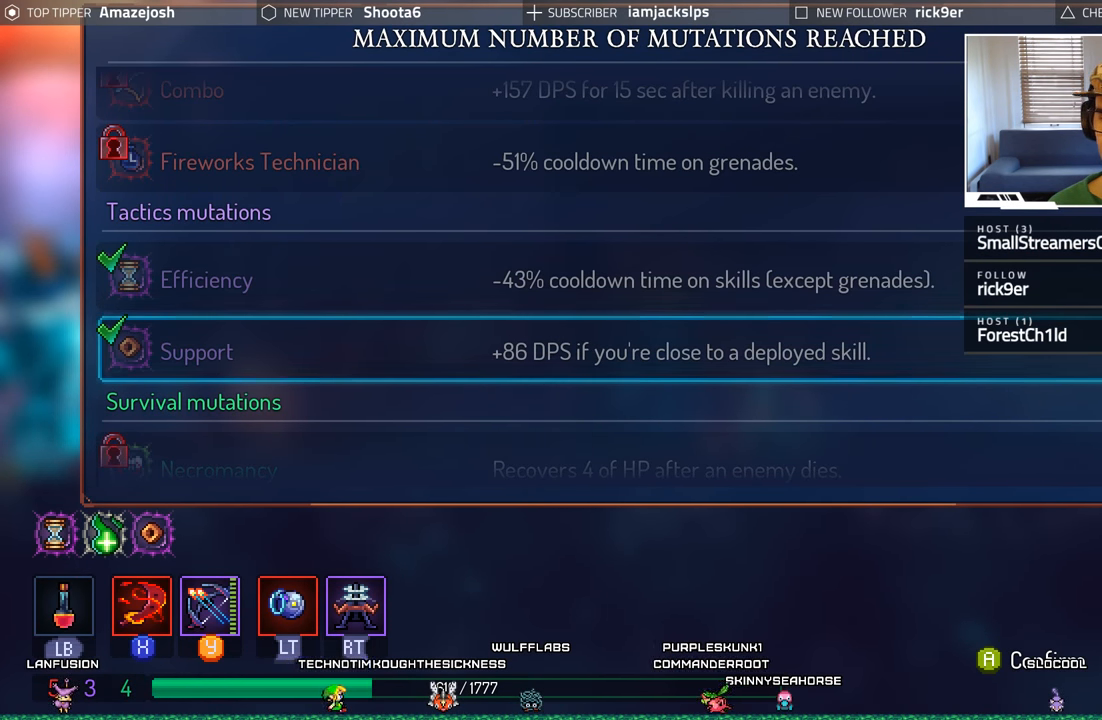
{"buttons": [], "left_stick": "center", "right_stick": "center", "events": [[250, "B", "down"], [384, "B", "up"]]}
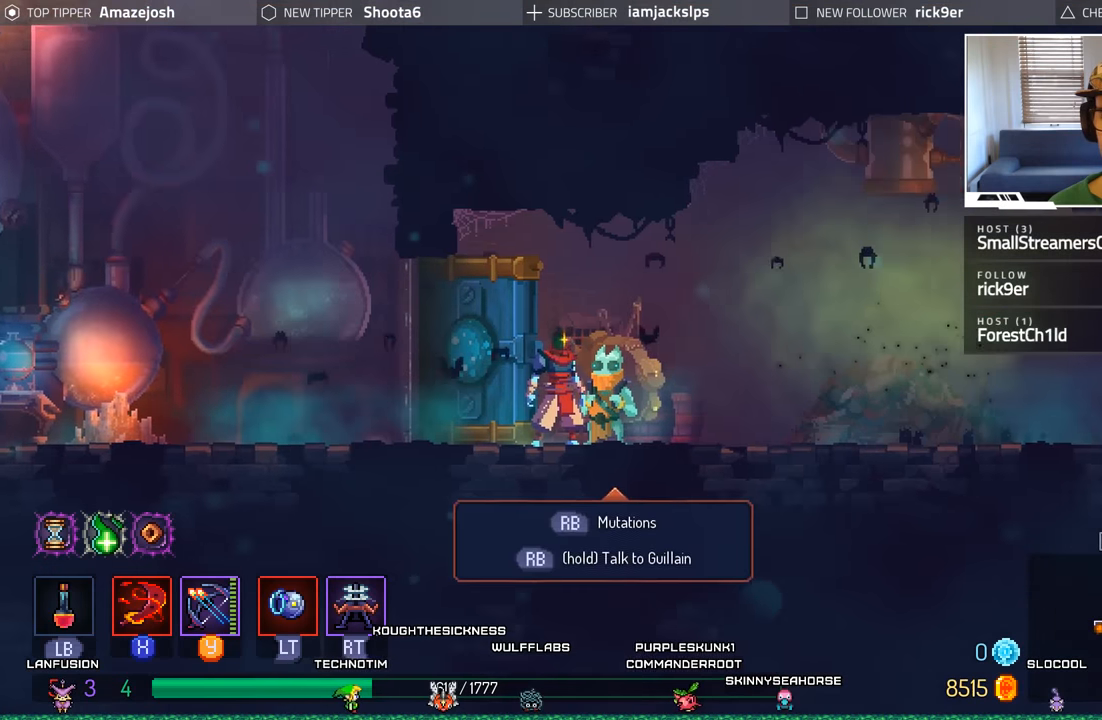
{"buttons": ["DPAD_RIGHT"], "left_stick": "center", "right_stick": "center", "events": [[167, "DPAD_RIGHT", "down"]]}
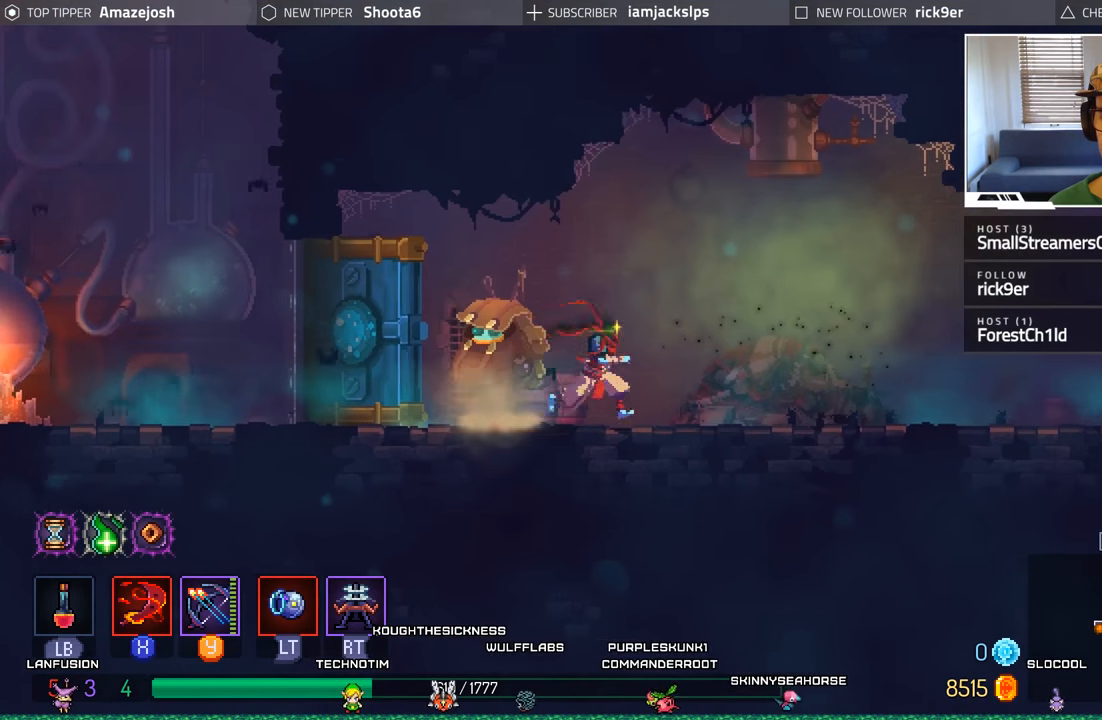
{"buttons": ["DPAD_RIGHT"], "left_stick": "center", "right_stick": "center", "events": []}
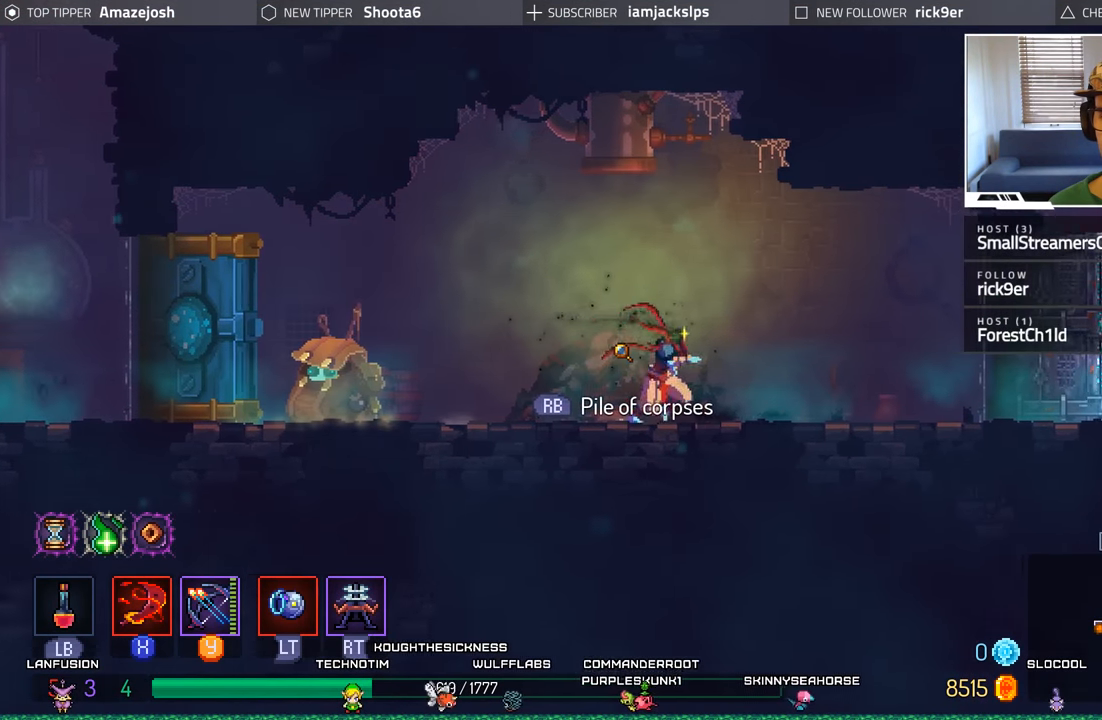
{"buttons": ["DPAD_RIGHT"], "left_stick": "center", "right_stick": "center", "events": []}
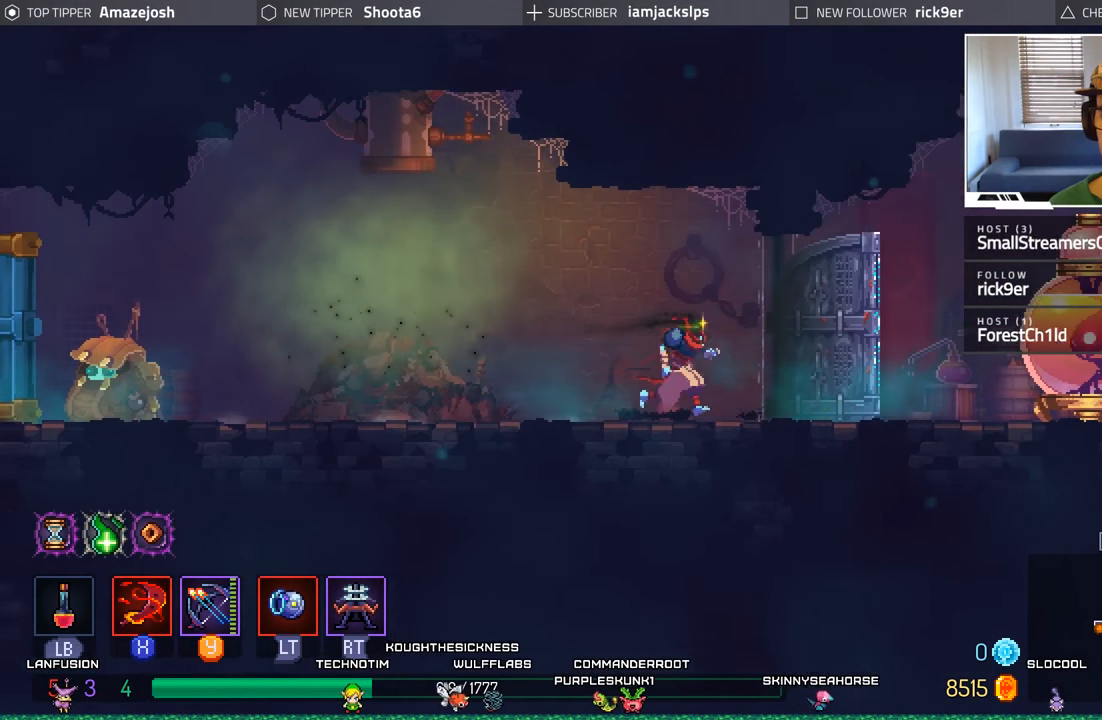
{"buttons": ["DPAD_RIGHT"], "left_stick": "center", "right_stick": "center", "events": []}
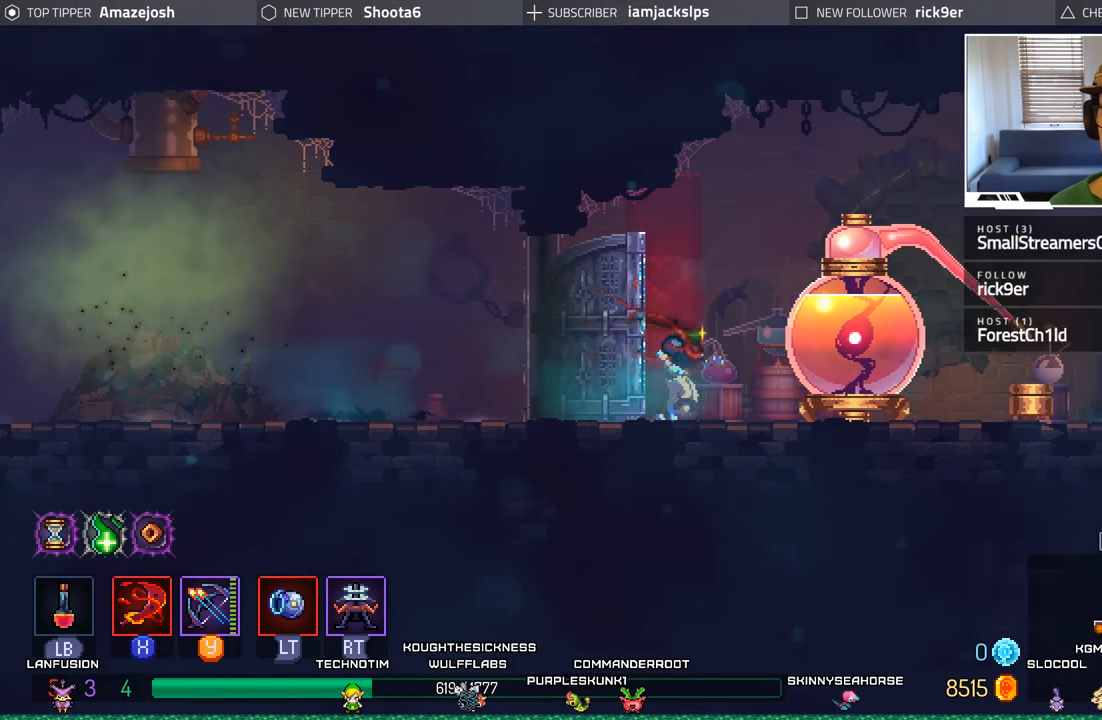
{"buttons": [], "left_stick": "center", "right_stick": "center", "events": [[317, "DPAD_RIGHT", "up"], [384, "R1", "down"], [467, "R1", "up"]]}
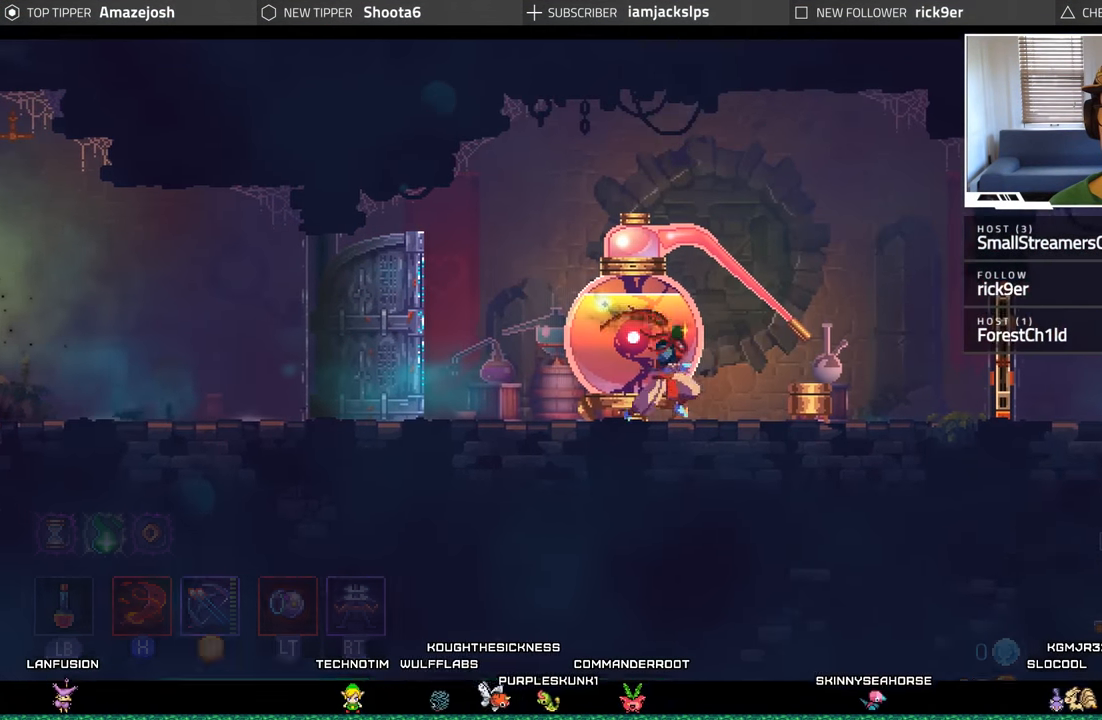
{"buttons": [], "left_stick": "center", "right_stick": "center", "events": []}
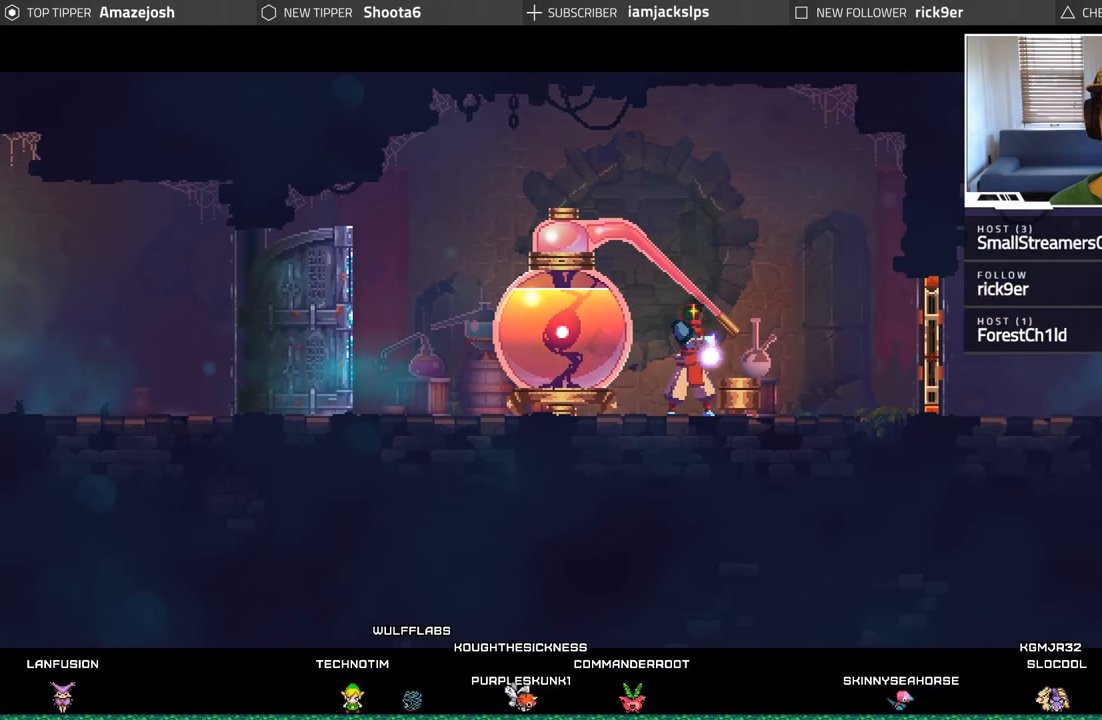
{"buttons": [], "left_stick": "center", "right_stick": "center", "events": []}
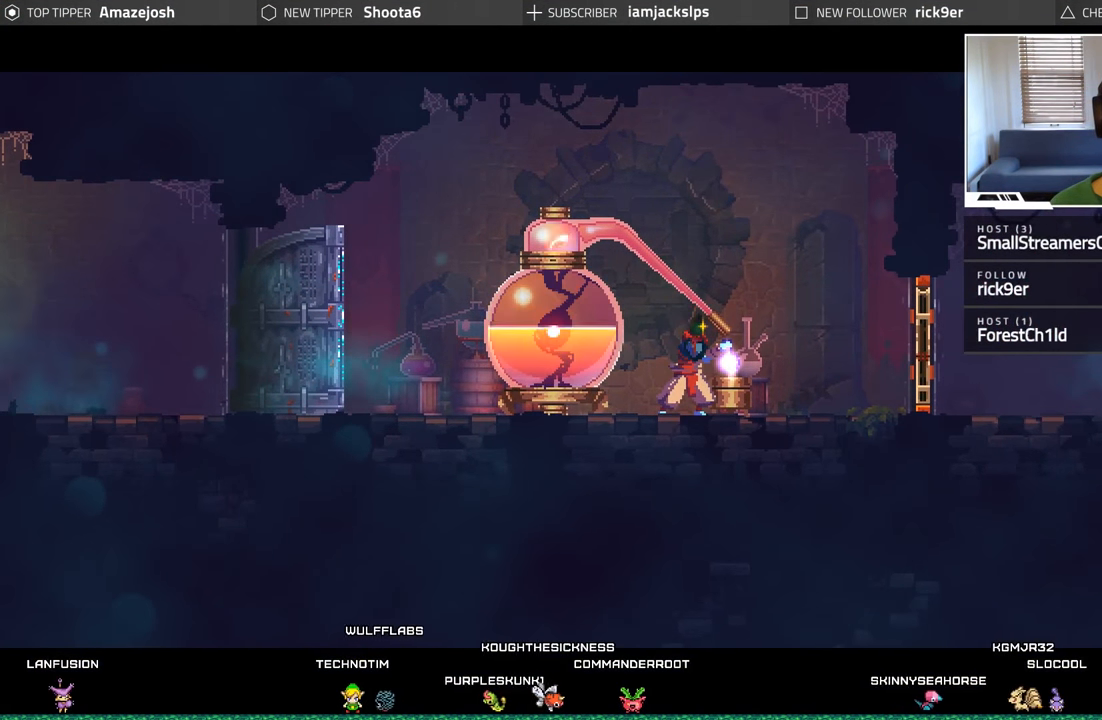
{"buttons": [], "left_stick": "center", "right_stick": "center", "events": []}
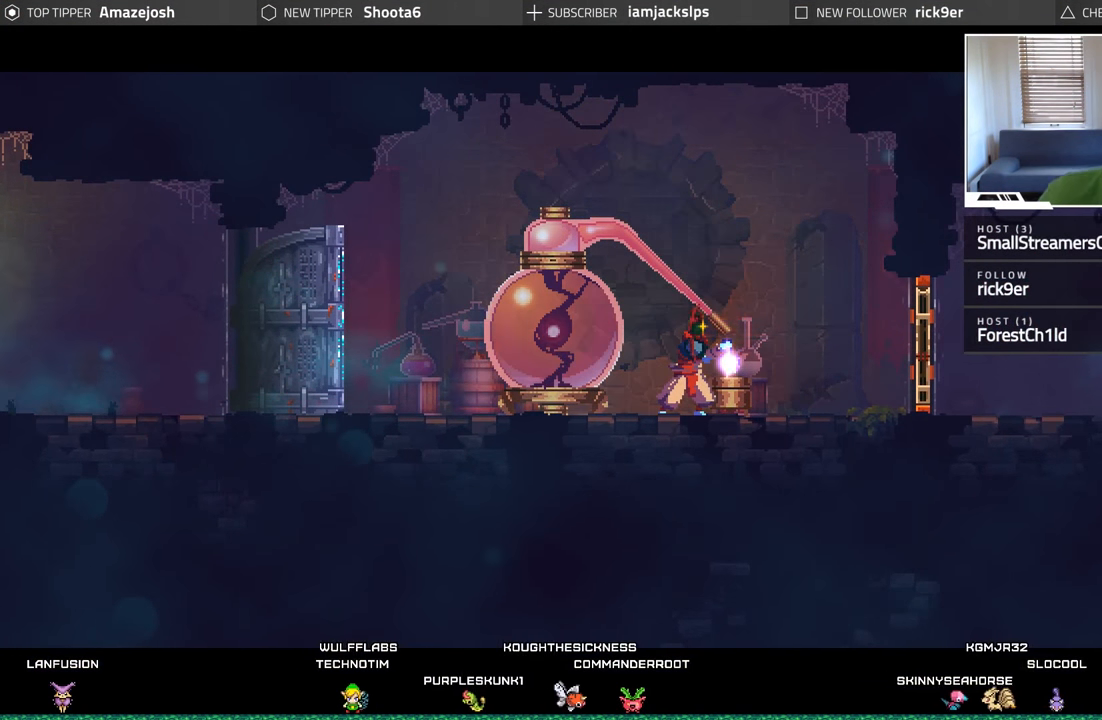
{"buttons": [], "left_stick": "center", "right_stick": "center", "events": []}
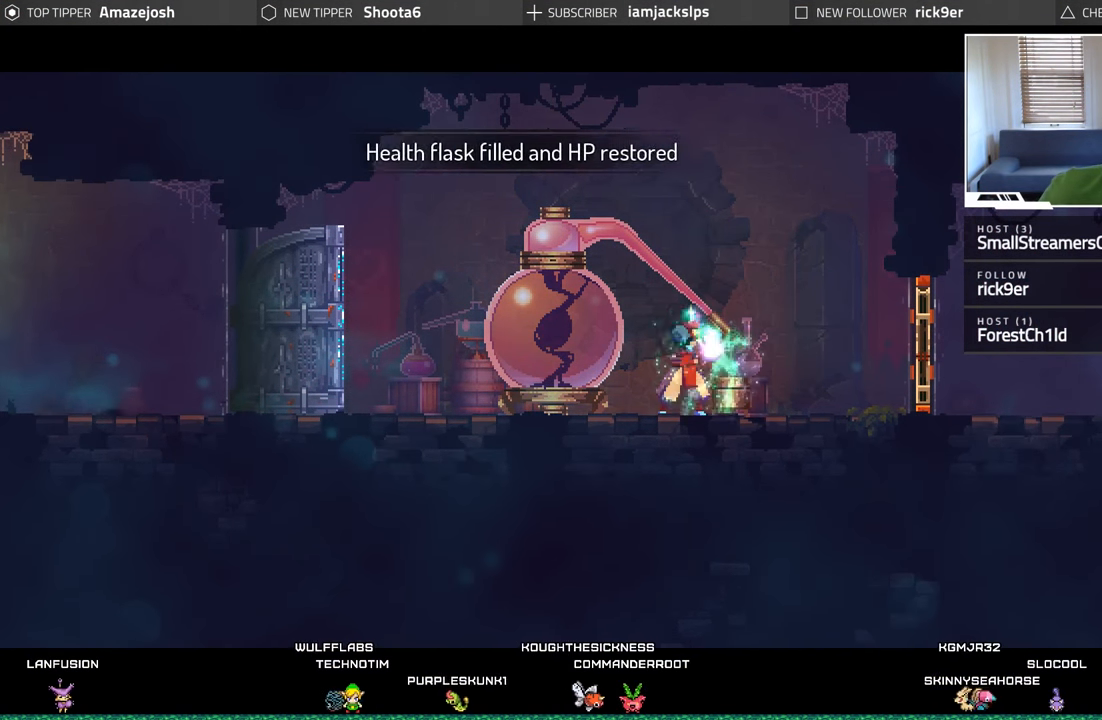
{"buttons": [], "left_stick": "center", "right_stick": "center", "events": []}
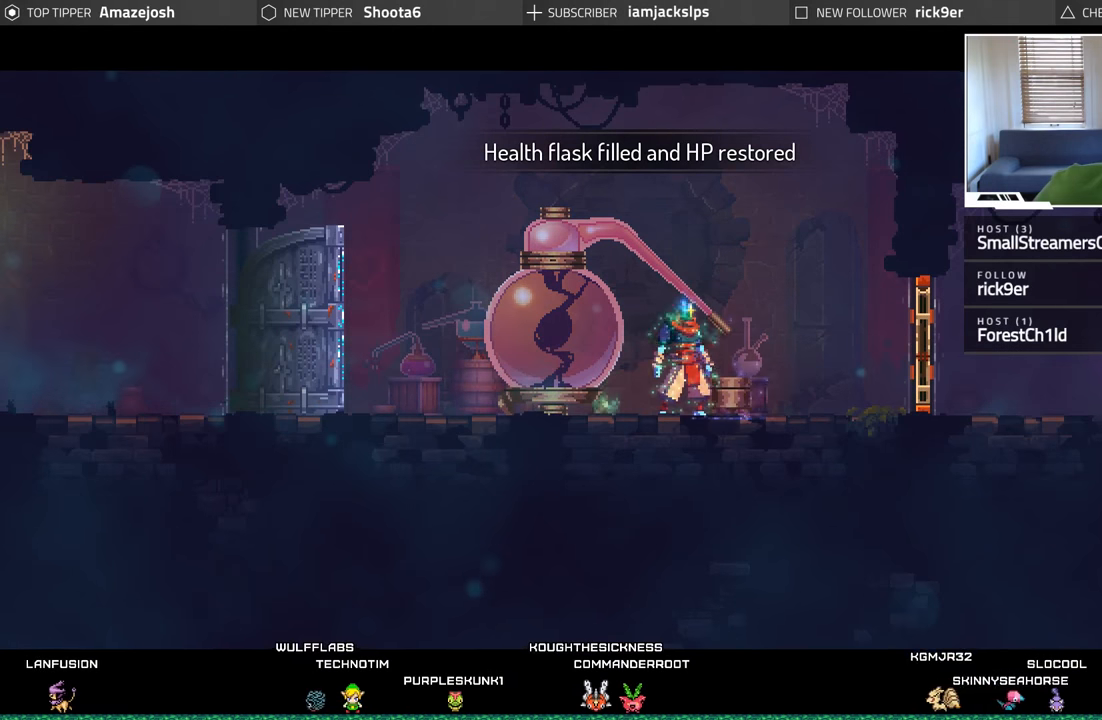
{"buttons": [], "left_stick": "center", "right_stick": "center", "events": []}
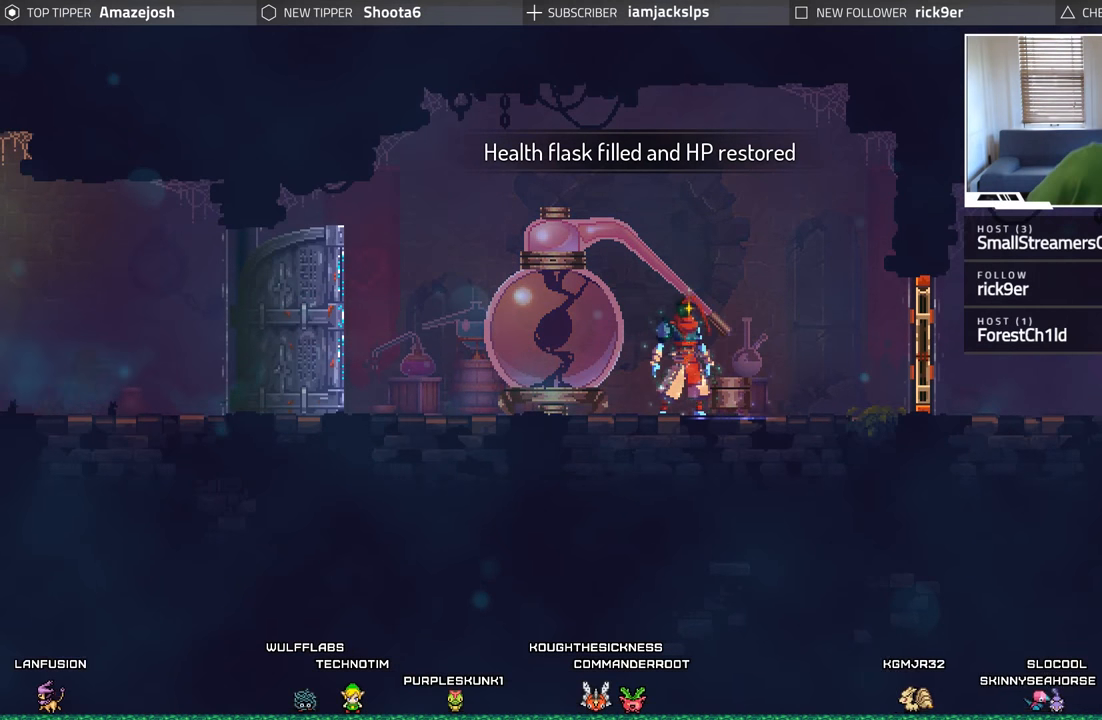
{"buttons": [], "left_stick": "center", "right_stick": "center", "events": []}
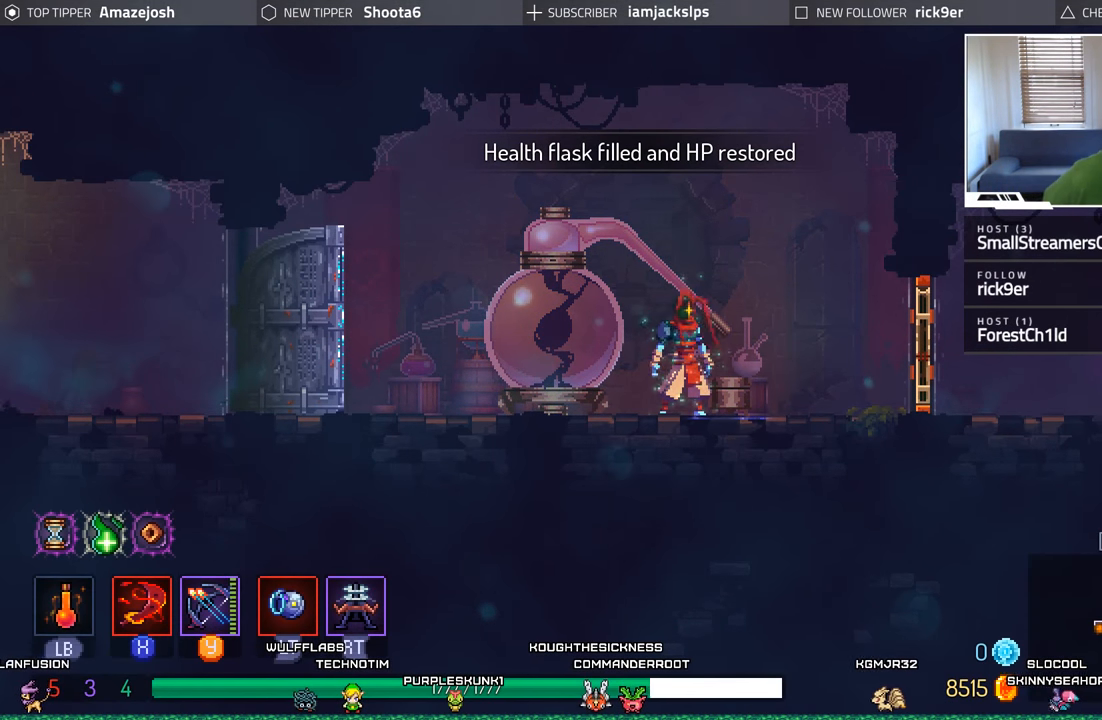
{"buttons": [], "left_stick": "center", "right_stick": "center", "events": []}
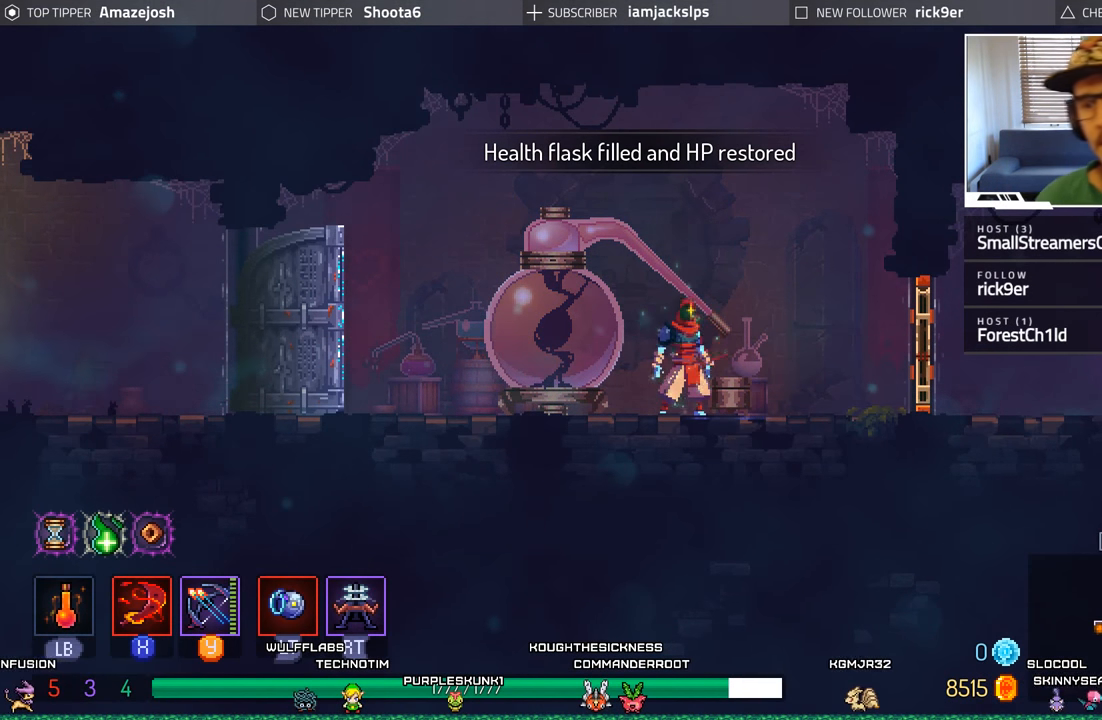
{"buttons": ["DPAD_RIGHT"], "left_stick": "center", "right_stick": "center", "events": [[250, "DPAD_RIGHT", "down"]]}
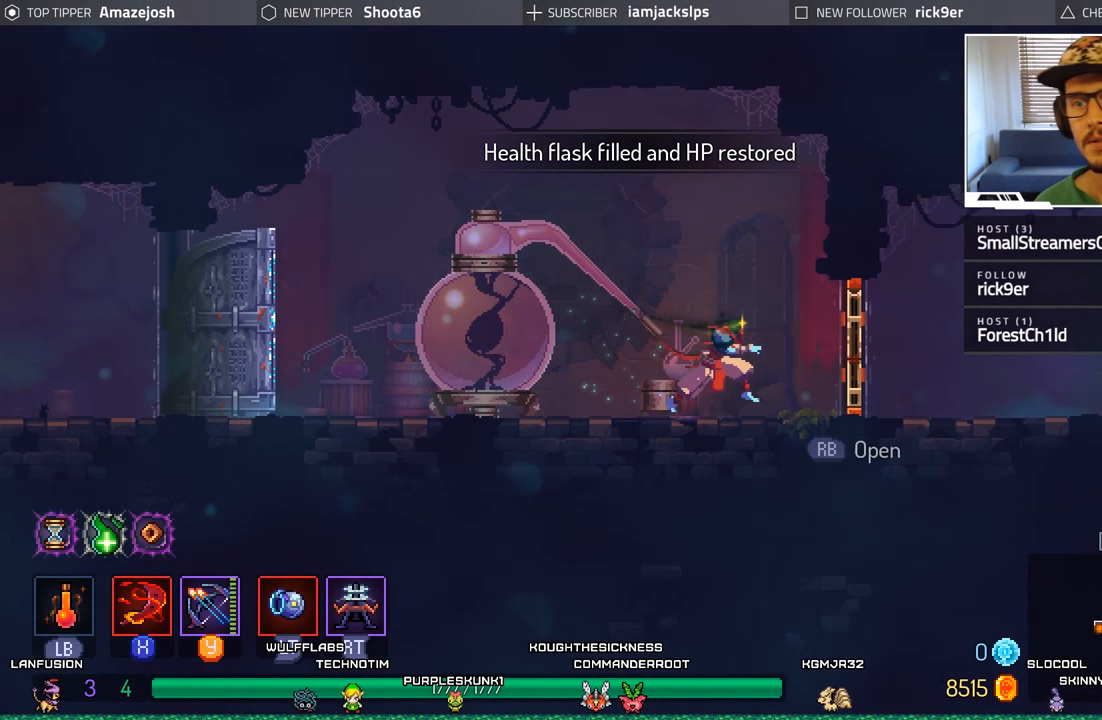
{"buttons": ["DPAD_RIGHT"], "left_stick": "center", "right_stick": "center", "events": [[116, "X", "down"], [216, "X", "up"]]}
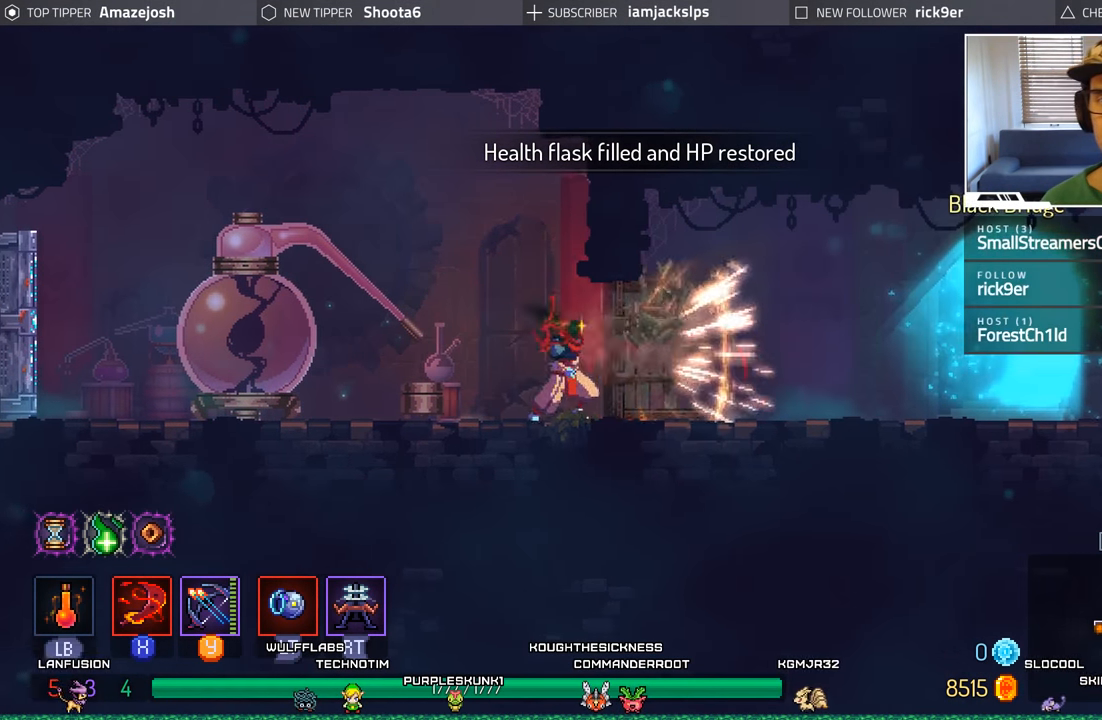
{"buttons": ["DPAD_RIGHT"], "left_stick": "center", "right_stick": "center", "events": []}
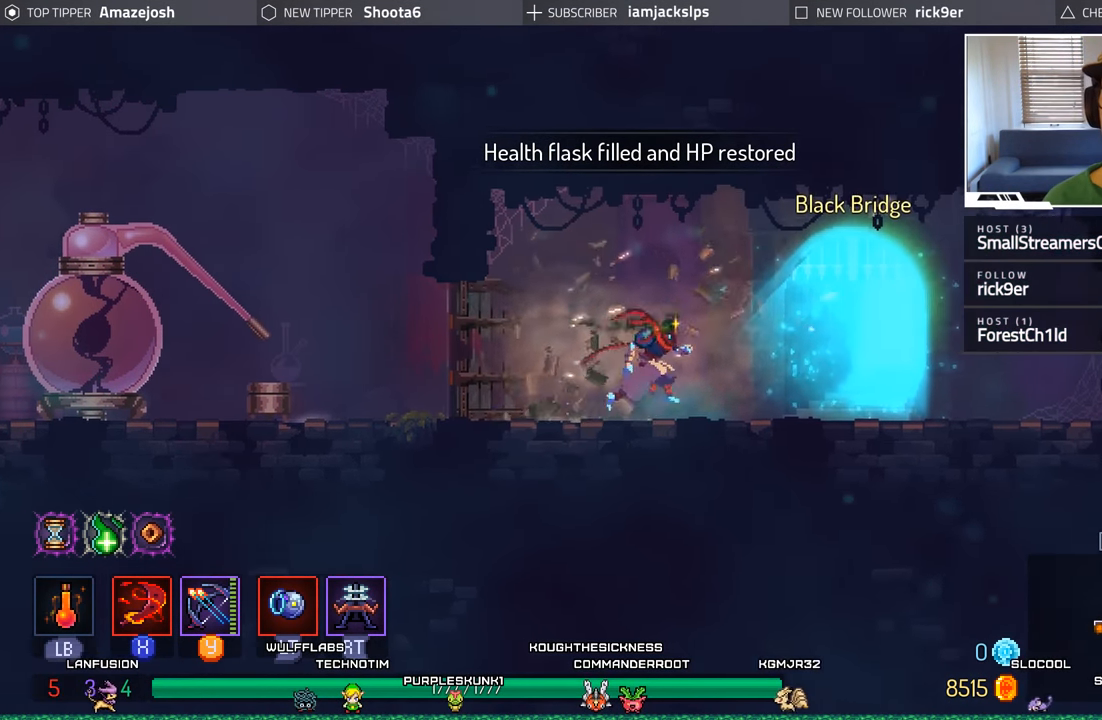
{"buttons": ["R1"], "left_stick": "center", "right_stick": "center", "events": [[416, "DPAD_RIGHT", "up"], [433, "R1", "down"]]}
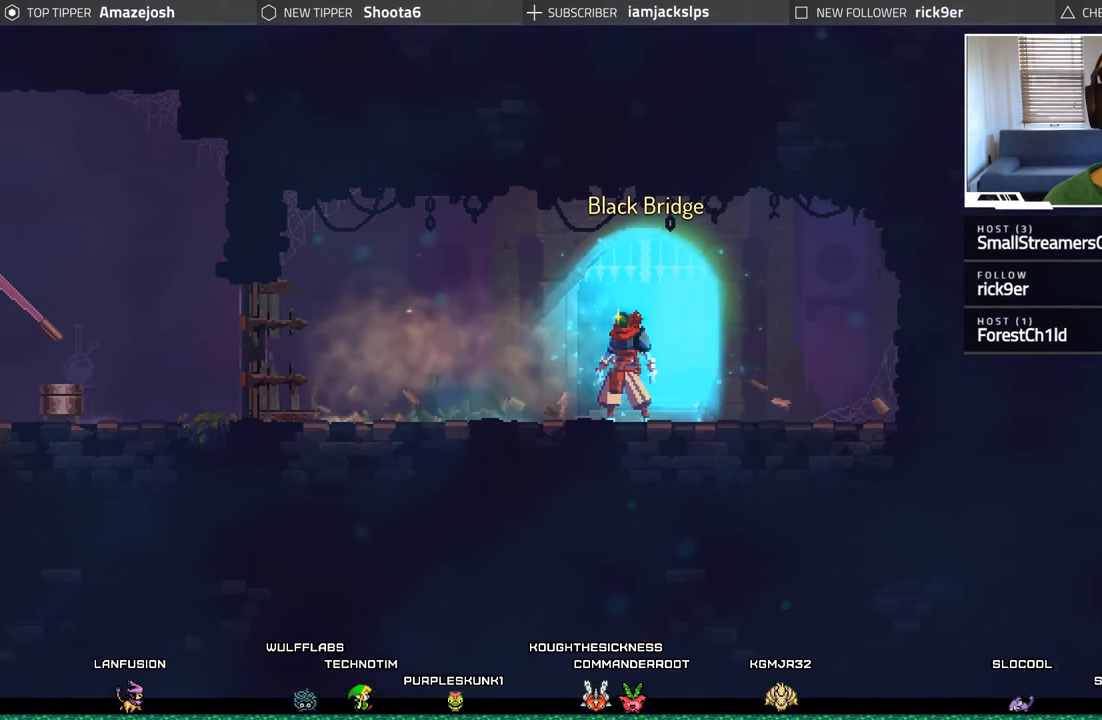
{"buttons": [], "left_stick": "center", "right_stick": "center", "events": [[66, "R1", "up"]]}
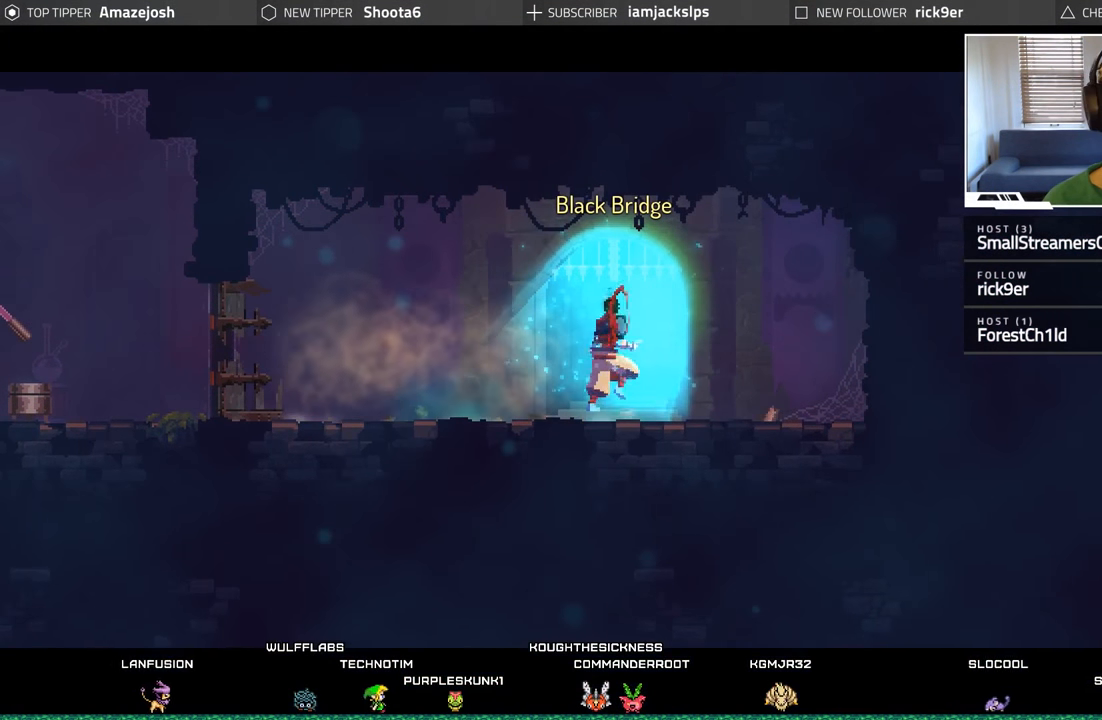
{"buttons": [], "left_stick": "center", "right_stick": "center", "events": []}
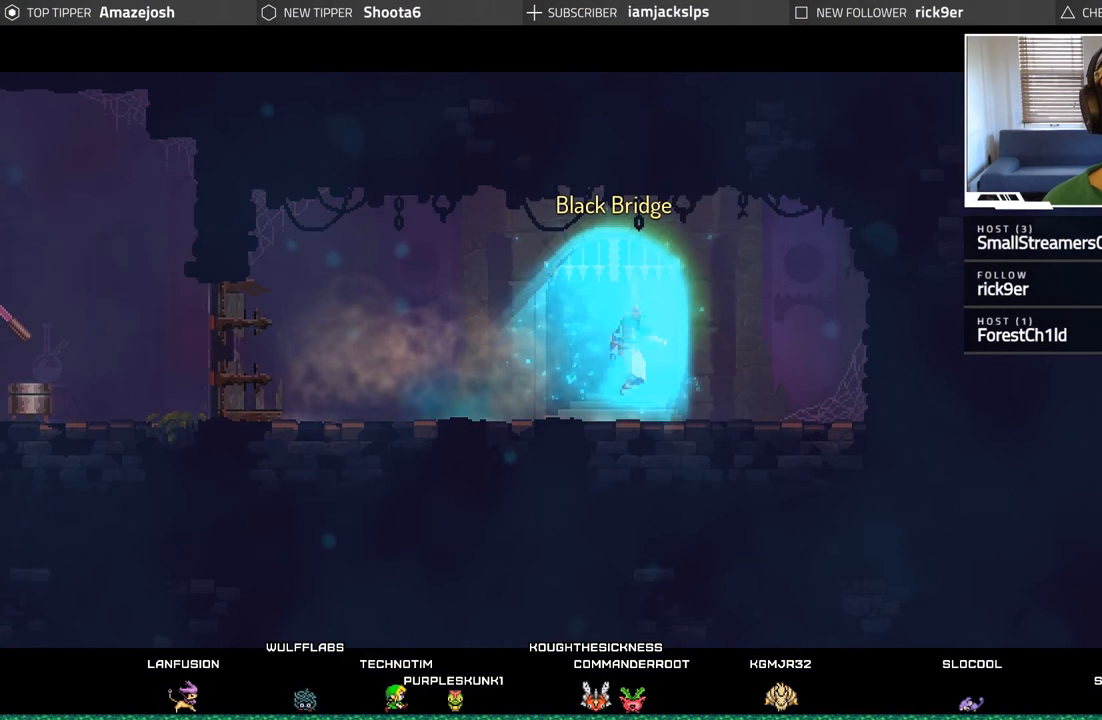
{"buttons": [], "left_stick": "center", "right_stick": "center", "events": []}
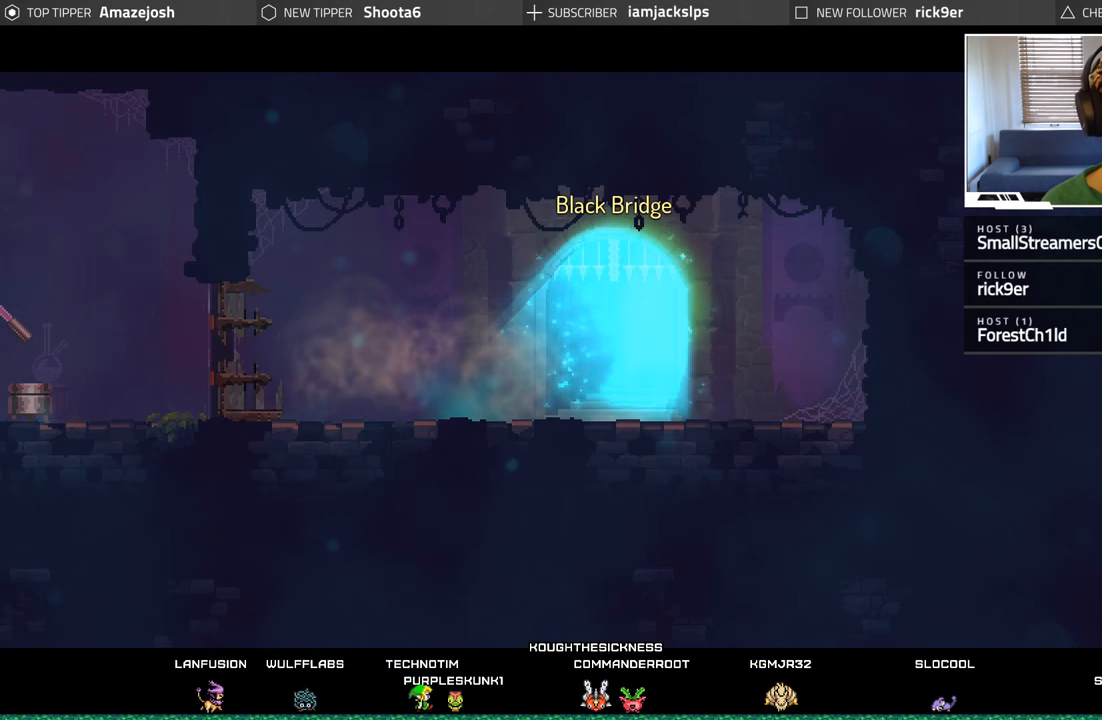
{"buttons": [], "left_stick": "center", "right_stick": "center", "events": []}
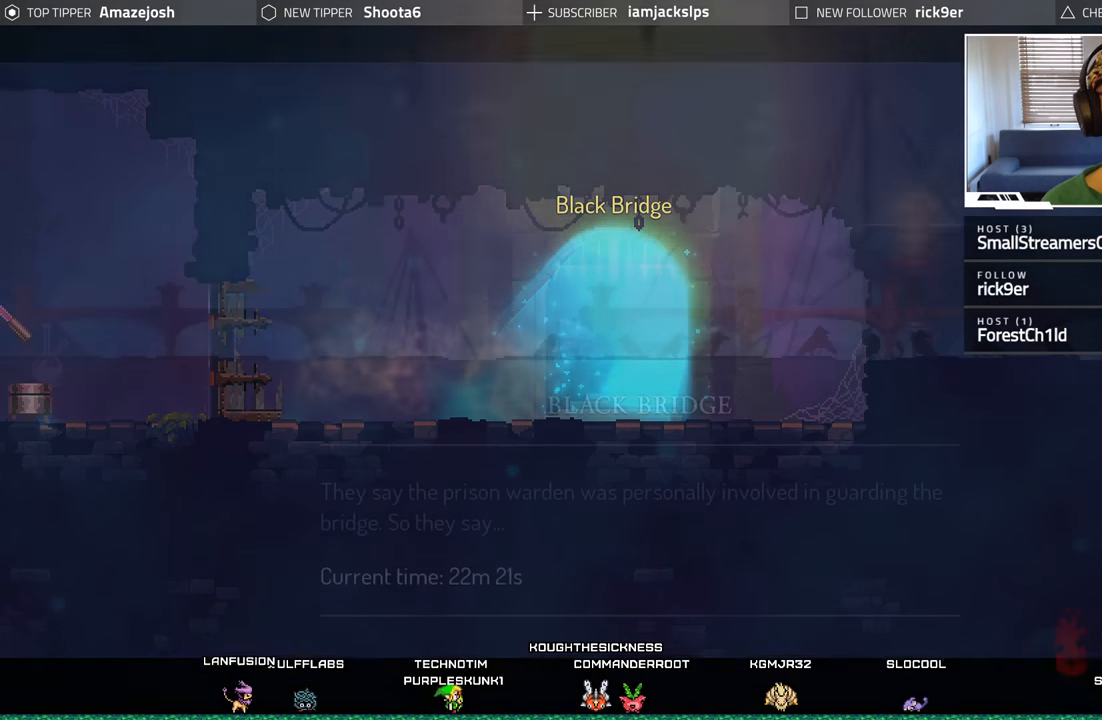
{"buttons": [], "left_stick": "center", "right_stick": "center", "events": []}